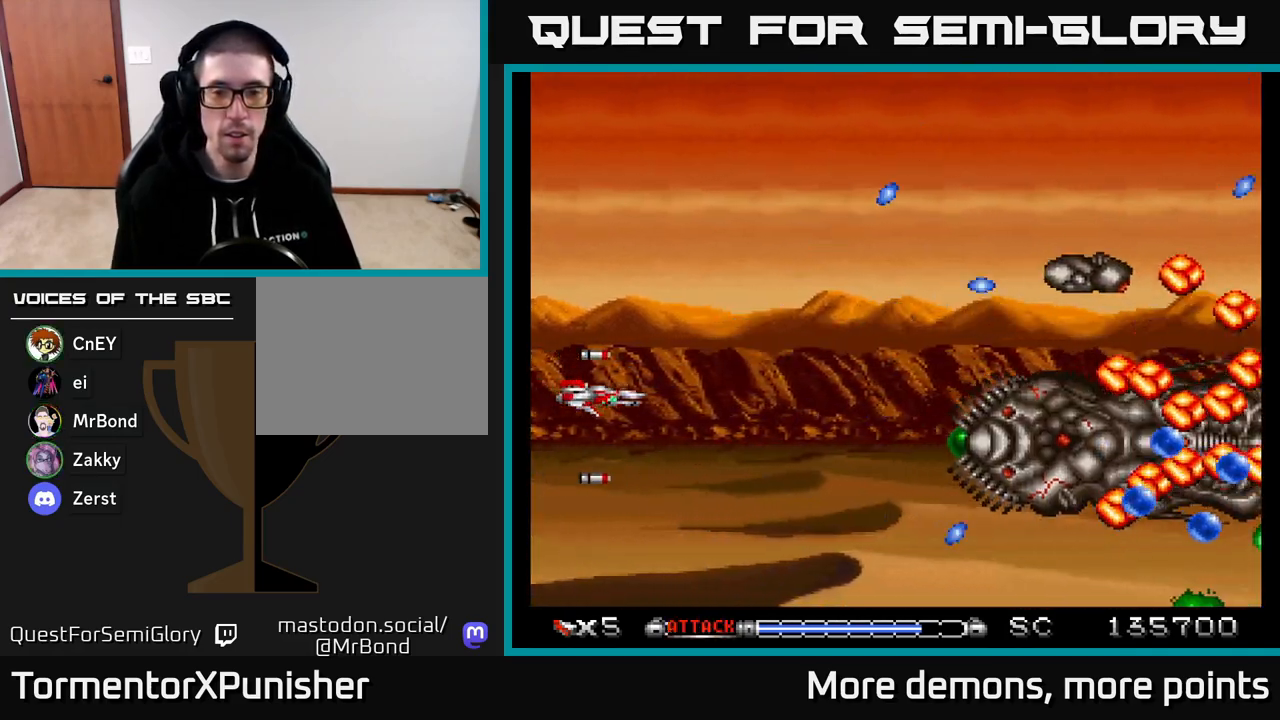
Gameplay with a controller (Xbox layout); each line is a JSON object with the inputs held at the frame after it. "events" lists button and stick changes between this image and that frame as [ms after this image, input, new state], when the widget could be followed in between. Not read: left_stick.
{"buttons": ["A"], "right_stick": "center", "events": []}
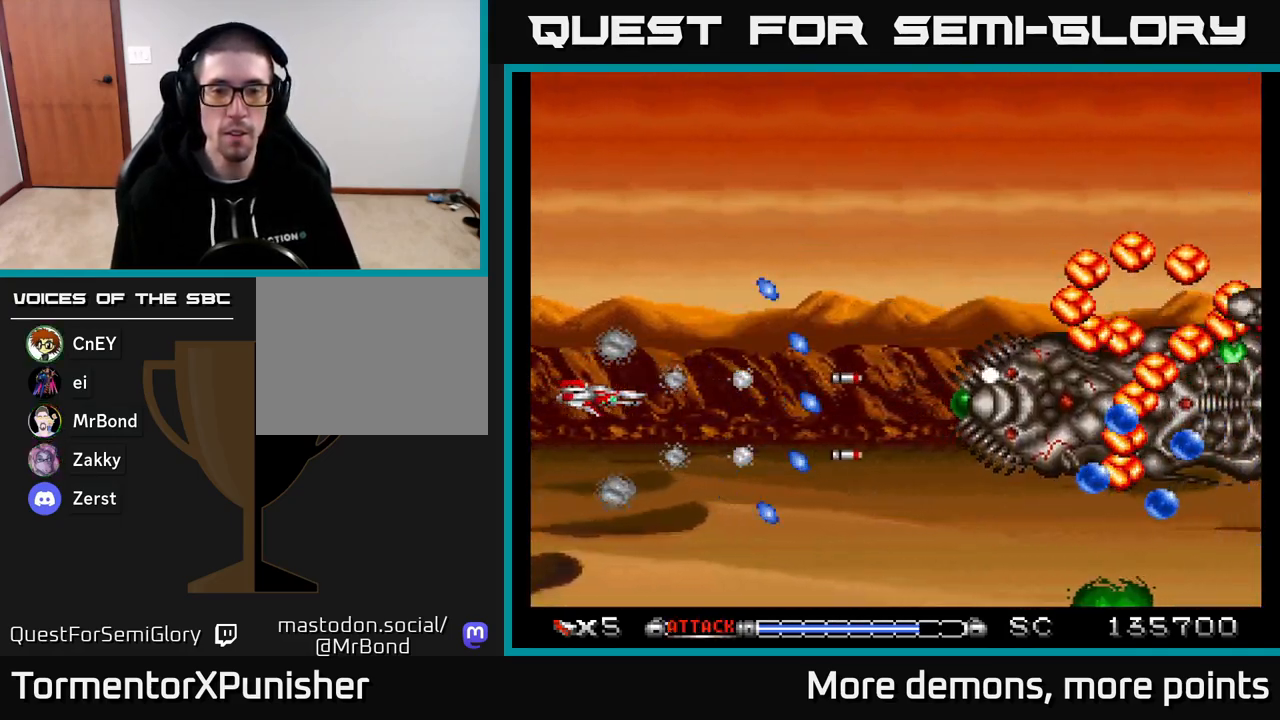
{"buttons": ["A", "DPAD_UP"], "right_stick": "center", "events": [[50, "DPAD_UP", "down"], [167, "DPAD_UP", "up"], [417, "DPAD_UP", "down"]]}
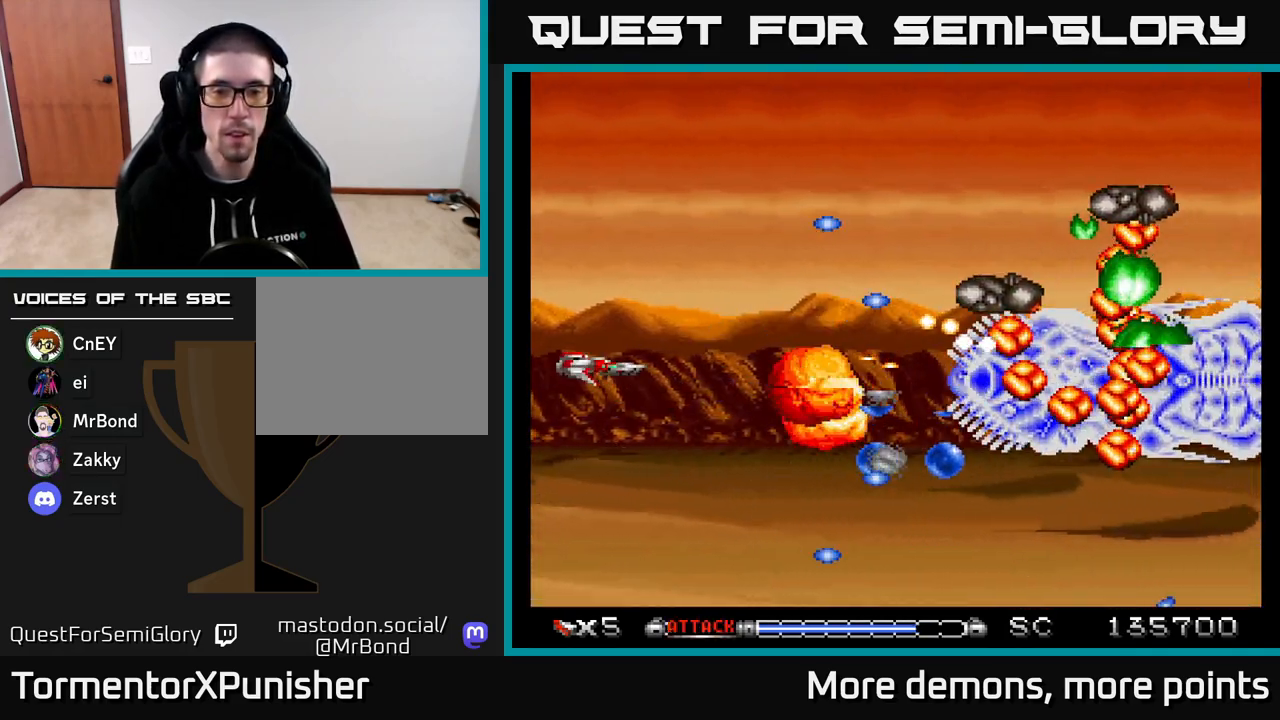
{"buttons": ["A", "DPAD_UP"], "right_stick": "center", "events": [[33, "DPAD_UP", "up"], [50, "DPAD_RIGHT", "down"], [100, "DPAD_RIGHT", "up"], [183, "DPAD_UP", "down"], [200, "DPAD_LEFT", "down"], [267, "DPAD_UP", "up"], [317, "DPAD_LEFT", "up"], [383, "DPAD_UP", "down"]]}
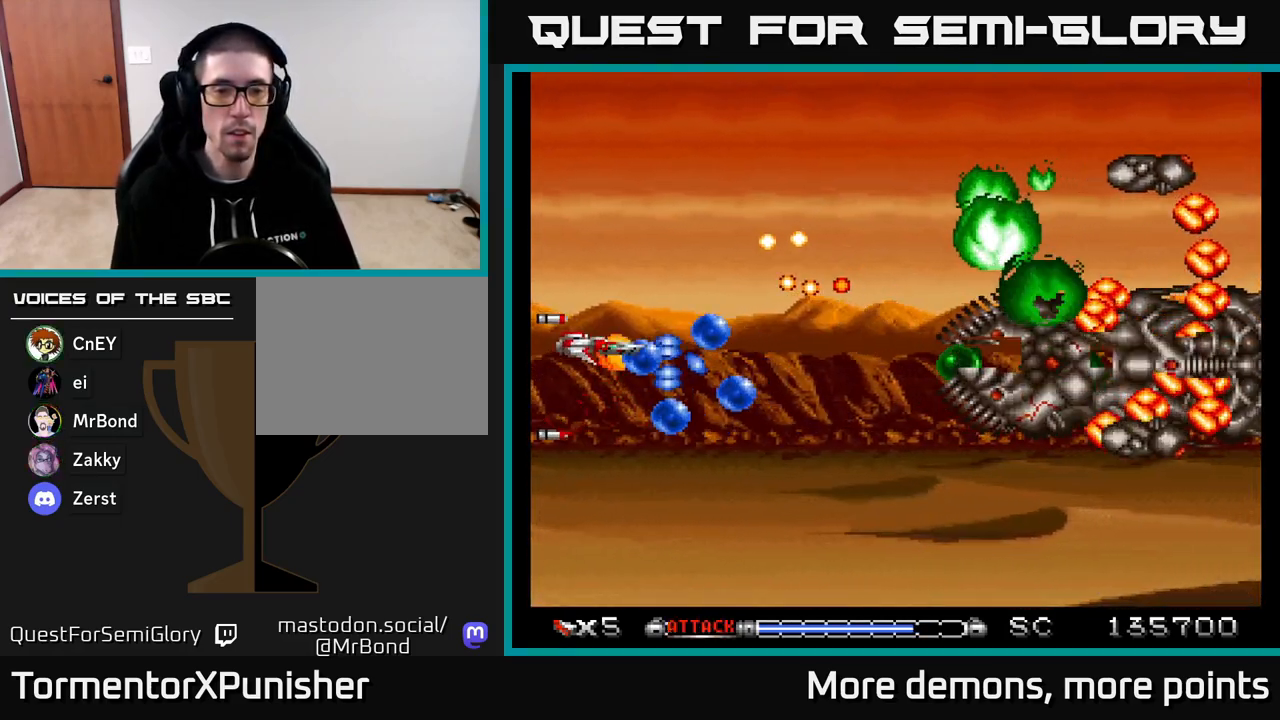
{"buttons": ["A", "DPAD_RIGHT"], "right_stick": "center", "events": [[83, "DPAD_LEFT", "down"], [150, "DPAD_UP", "up"], [200, "DPAD_LEFT", "up"], [267, "DPAD_LEFT", "down"], [350, "R2", "down"], [450, "R2", "up"], [467, "DPAD_LEFT", "up"], [500, "DPAD_RIGHT", "down"]]}
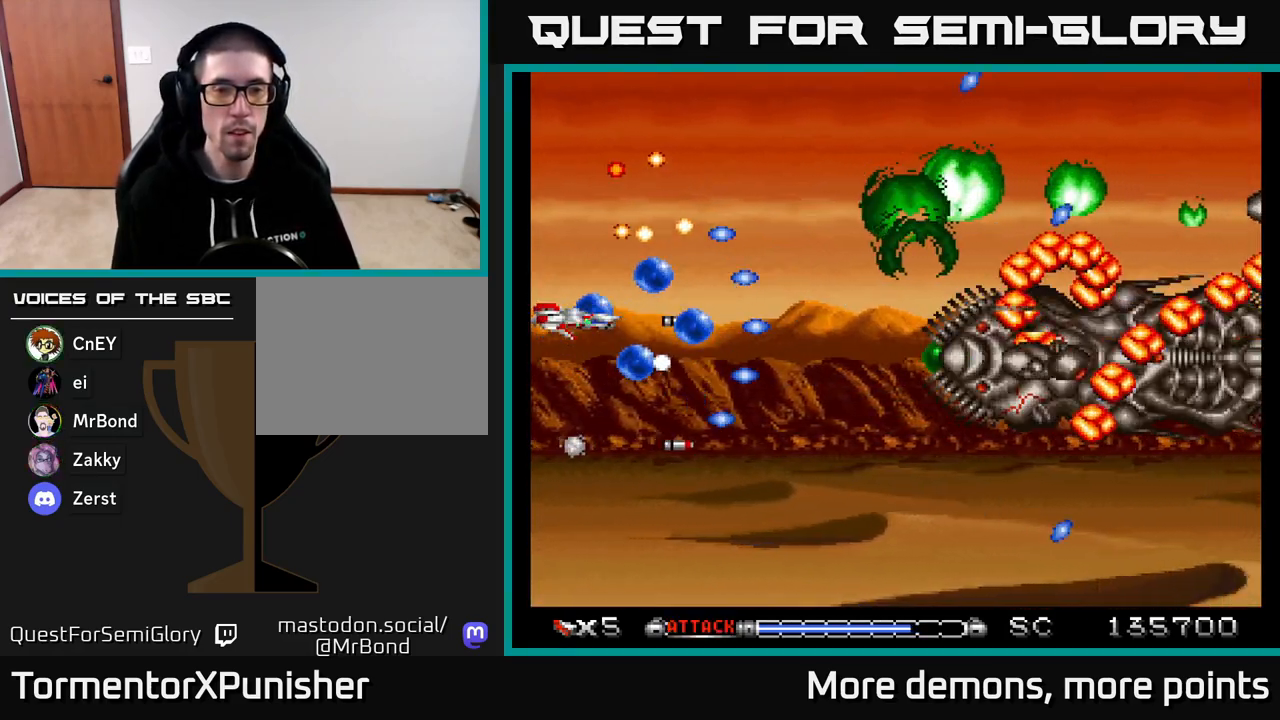
{"buttons": ["A", "DPAD_DOWN"], "right_stick": "center", "events": [[150, "DPAD_UP", "down"], [183, "DPAD_RIGHT", "up"], [300, "DPAD_UP", "up"], [450, "DPAD_DOWN", "down"]]}
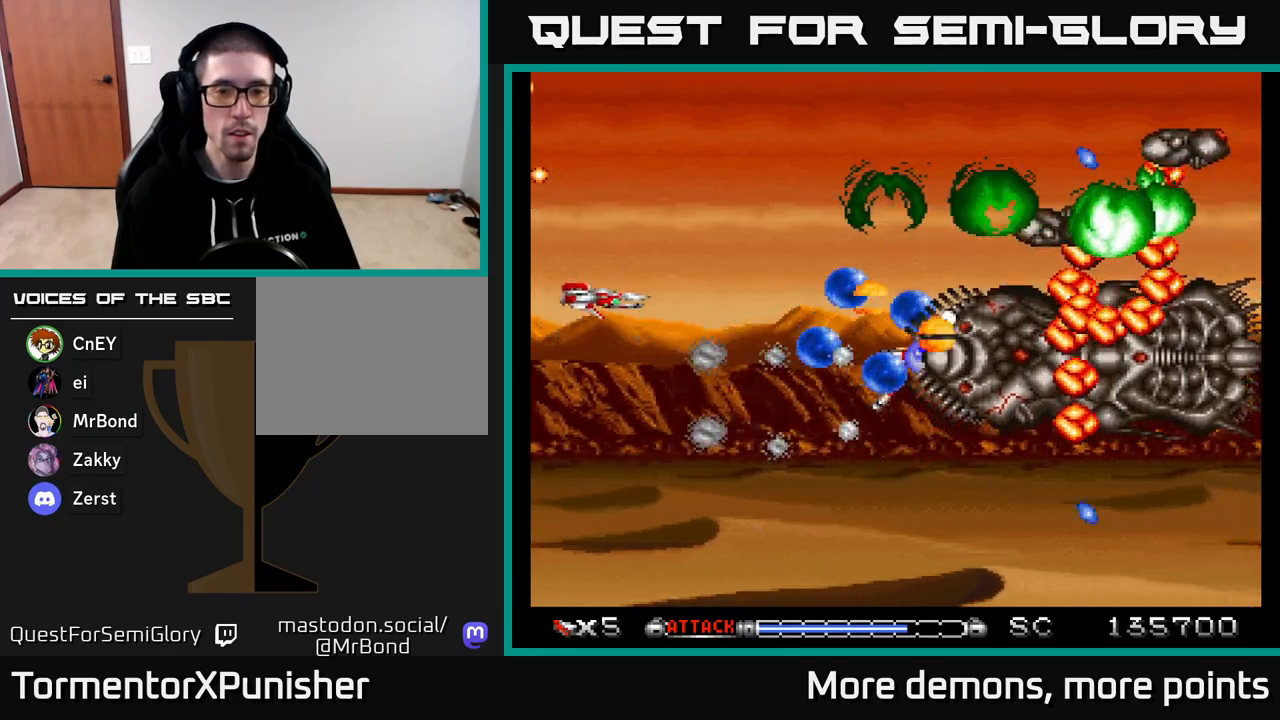
{"buttons": ["A"], "right_stick": "center", "events": [[67, "DPAD_RIGHT", "down"], [117, "DPAD_DOWN", "up"], [150, "DPAD_RIGHT", "up"], [217, "DPAD_LEFT", "down"], [450, "DPAD_LEFT", "up"]]}
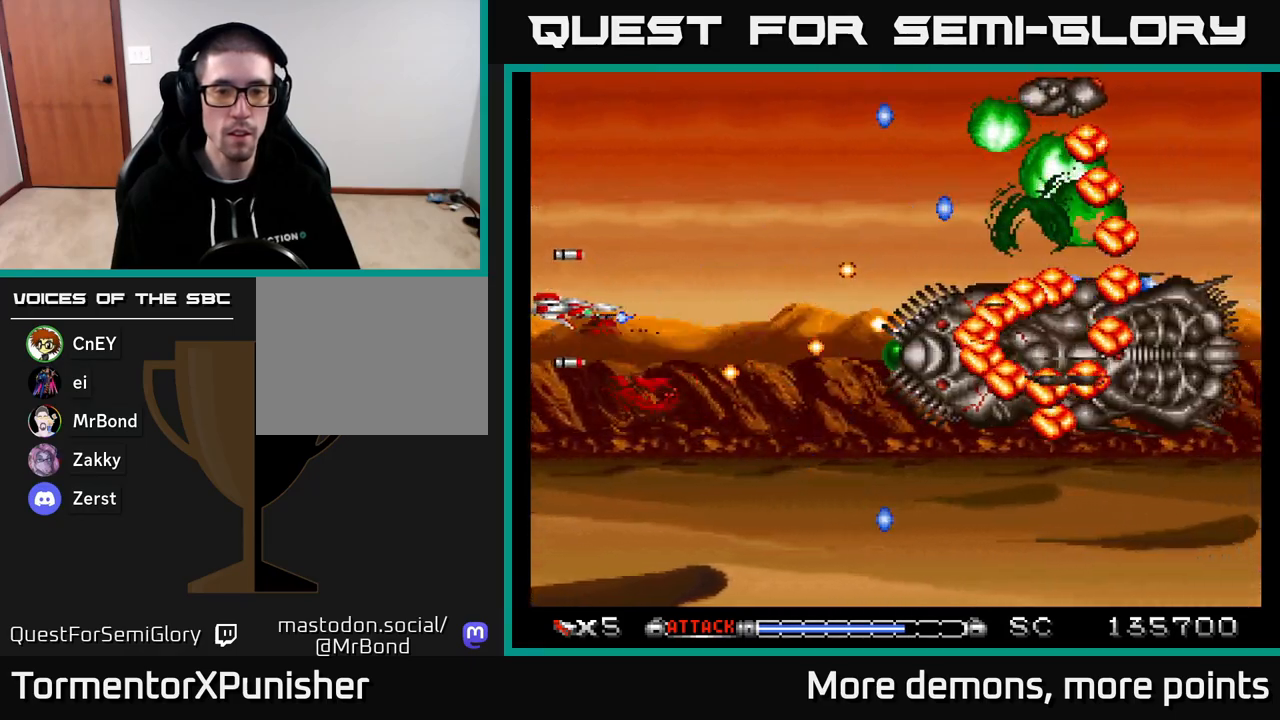
{"buttons": ["A"], "right_stick": "center", "events": [[300, "DPAD_DOWN", "down"], [367, "DPAD_DOWN", "up"]]}
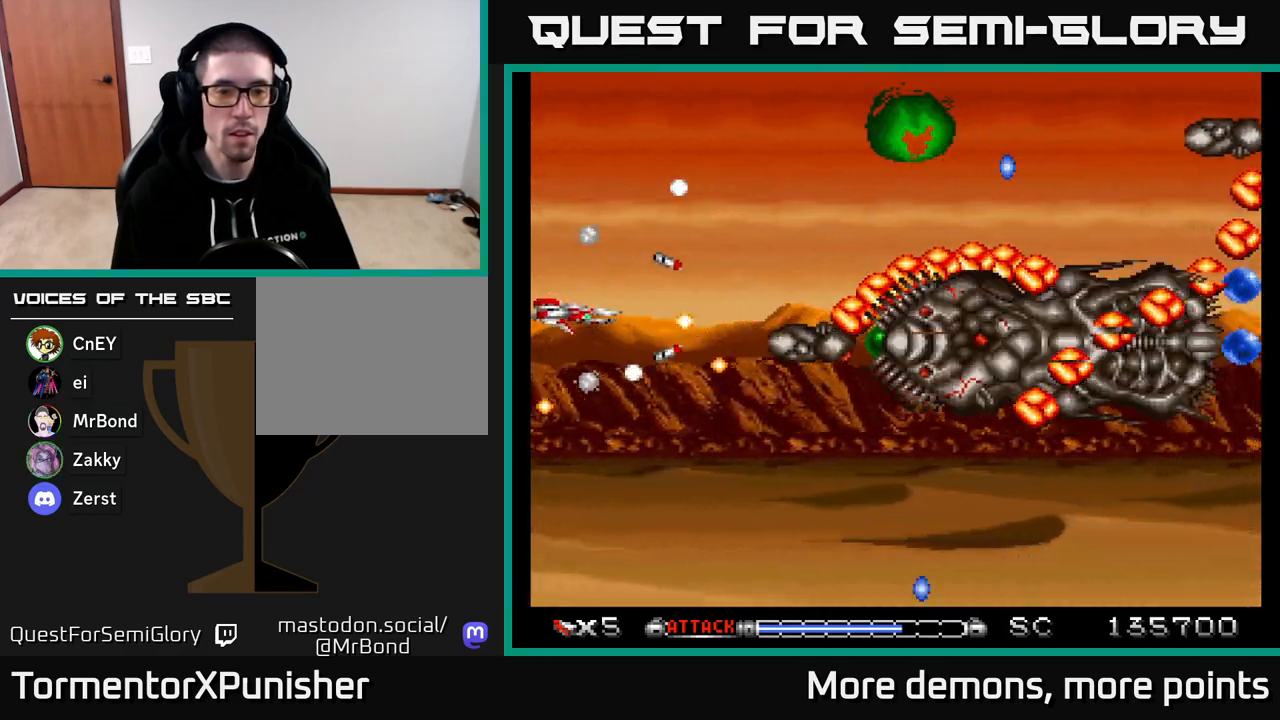
{"buttons": ["A"], "right_stick": "center", "events": [[150, "DPAD_DOWN", "down"], [150, "DPAD_LEFT", "down"], [200, "DPAD_LEFT", "up"], [317, "DPAD_DOWN", "up"]]}
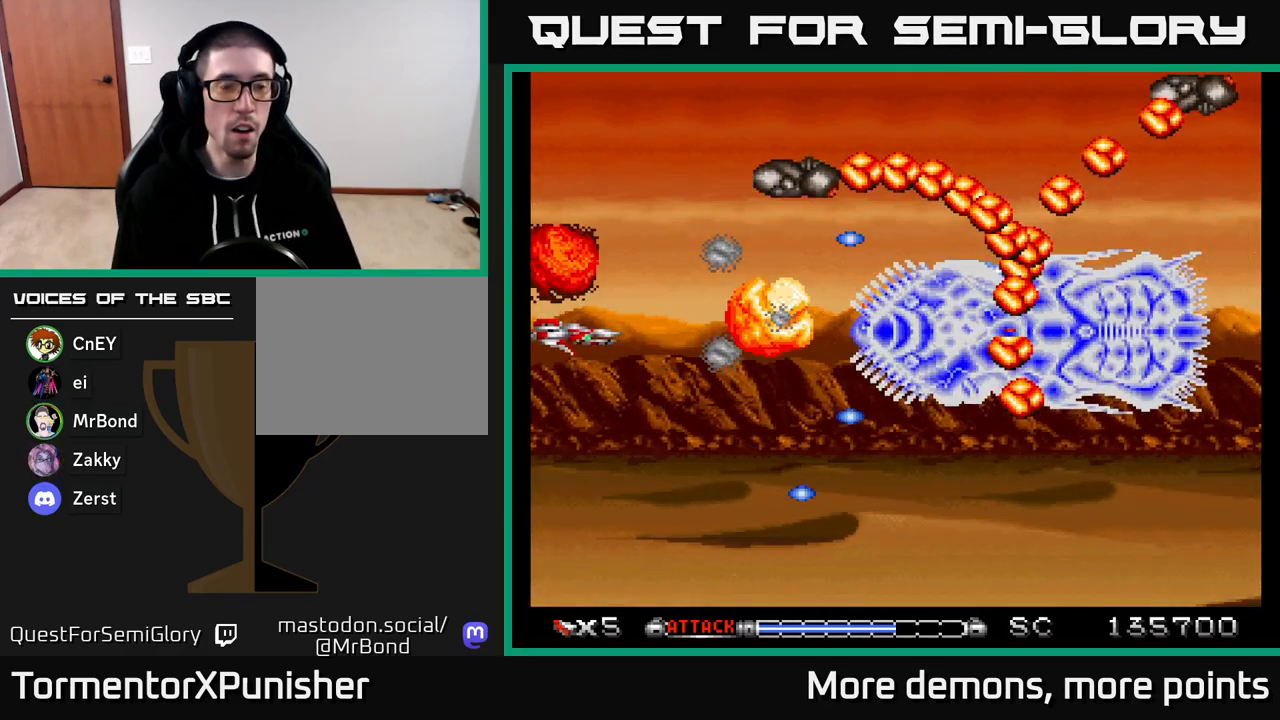
{"buttons": ["A", "DPAD_DOWN"], "right_stick": "center", "events": [[233, "DPAD_DOWN", "down"]]}
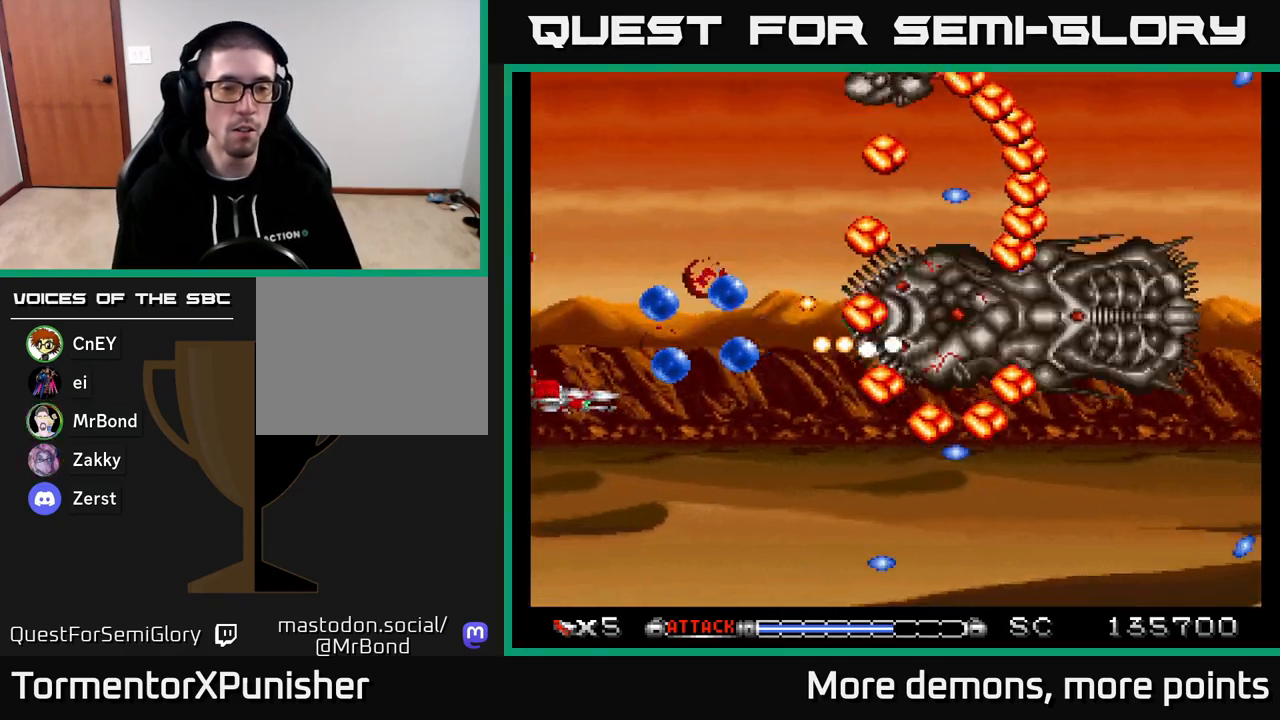
{"buttons": ["A"], "right_stick": "center", "events": [[67, "DPAD_DOWN", "up"], [133, "DPAD_DOWN", "down"], [367, "DPAD_DOWN", "up"]]}
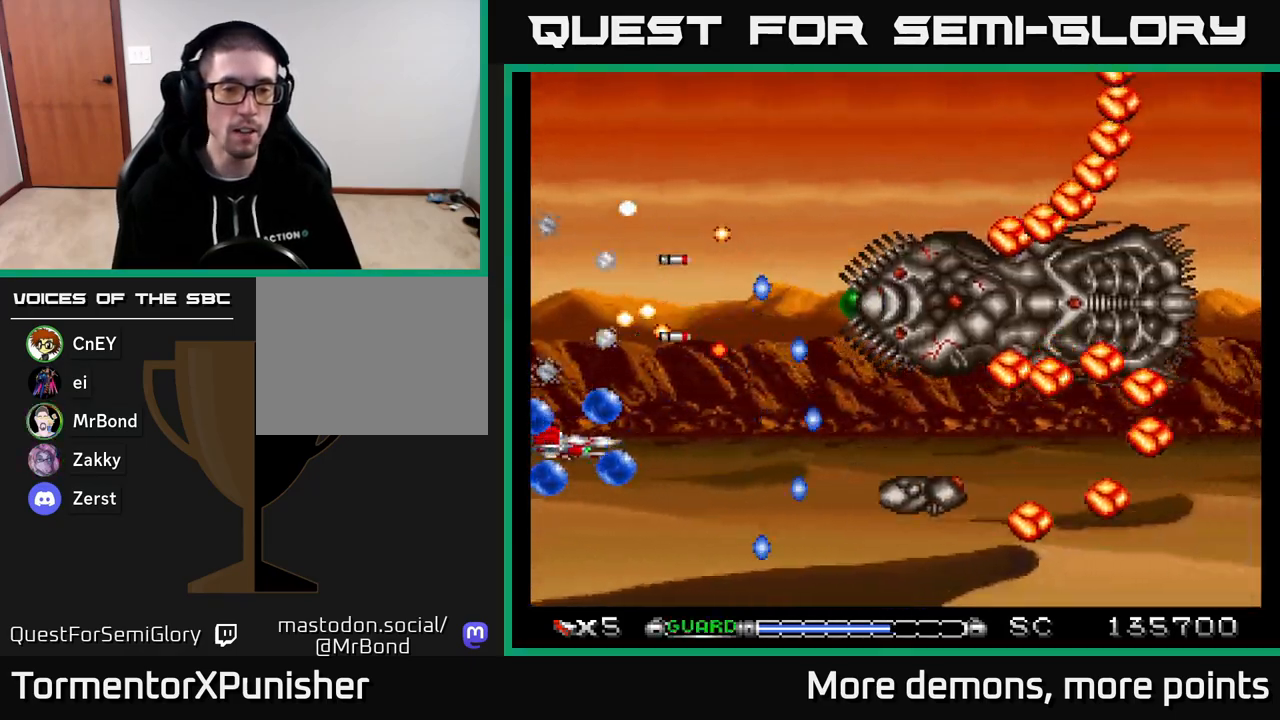
{"buttons": ["A", "DPAD_UP"], "right_stick": "center", "events": [[33, "DPAD_DOWN", "down"], [117, "DPAD_DOWN", "up"], [167, "DPAD_UP", "down"], [267, "DPAD_RIGHT", "down"], [267, "DPAD_UP", "up"], [450, "DPAD_UP", "down"], [467, "DPAD_RIGHT", "up"]]}
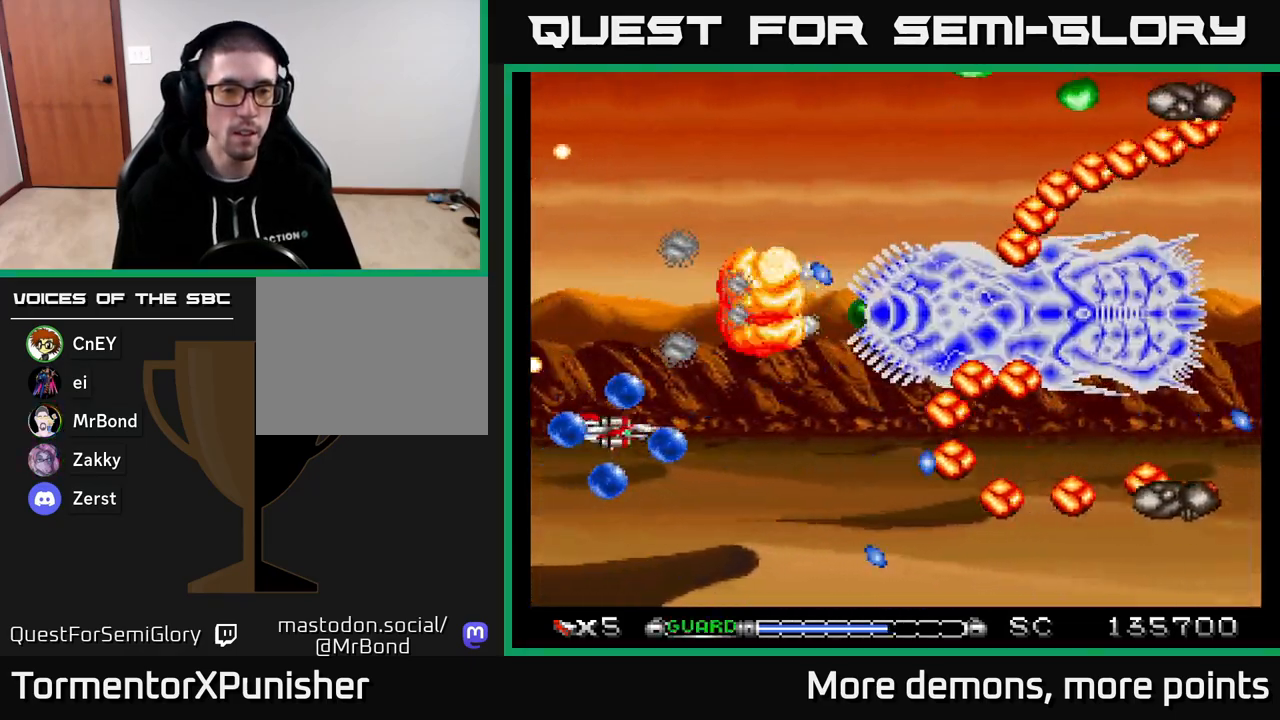
{"buttons": ["A", "R2", "DPAD_DOWN", "DPAD_LEFT"], "right_stick": "center", "events": [[333, "DPAD_LEFT", "down"], [367, "DPAD_UP", "up"], [400, "R2", "down"], [483, "DPAD_DOWN", "down"]]}
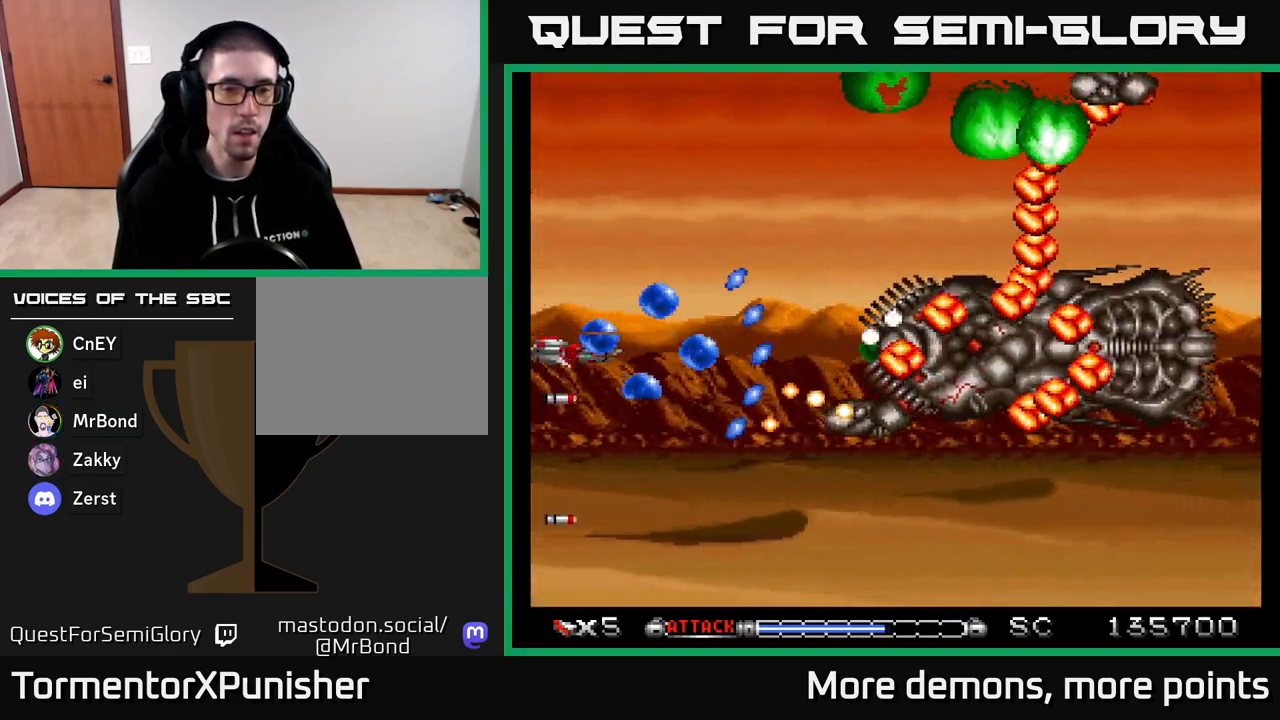
{"buttons": ["A"], "right_stick": "center", "events": [[17, "DPAD_LEFT", "up"], [17, "R2", "up"], [133, "DPAD_DOWN", "up"], [133, "DPAD_LEFT", "down"], [283, "DPAD_LEFT", "up"], [317, "DPAD_UP", "down"], [450, "DPAD_UP", "up"]]}
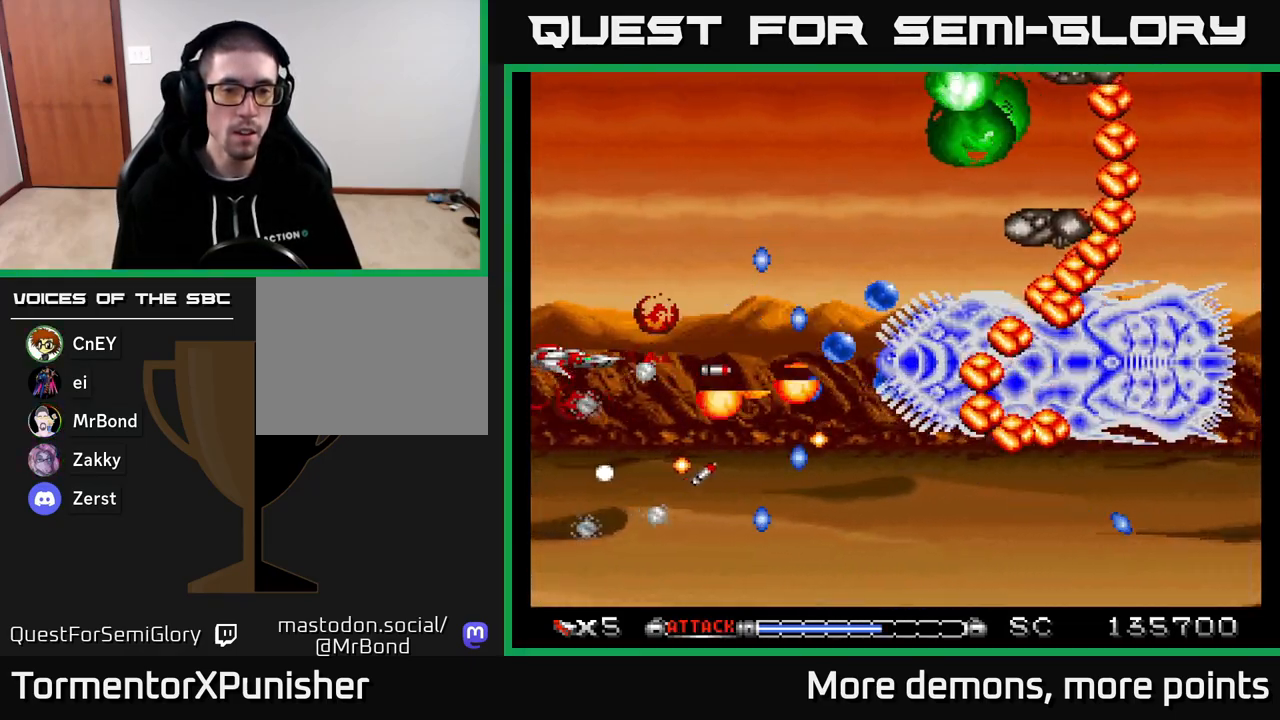
{"buttons": ["A"], "right_stick": "center", "events": [[283, "DPAD_UP", "down"], [417, "DPAD_UP", "up"]]}
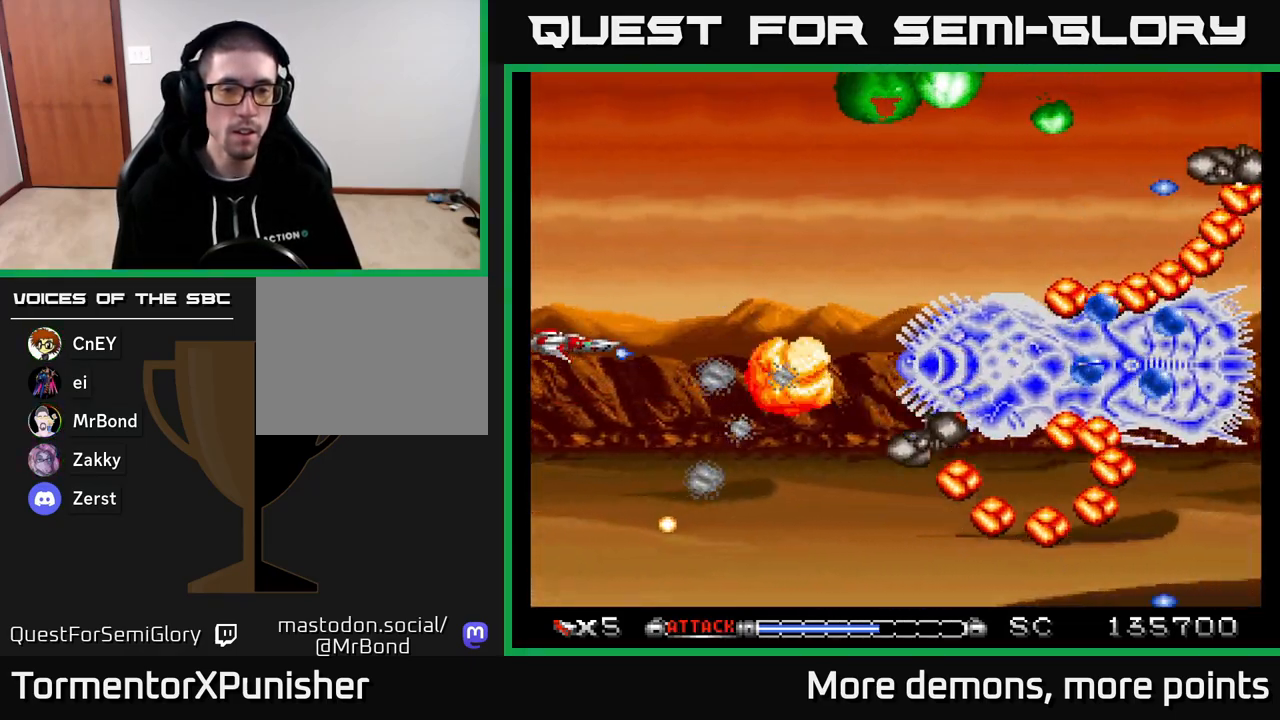
{"buttons": ["A"], "right_stick": "center", "events": []}
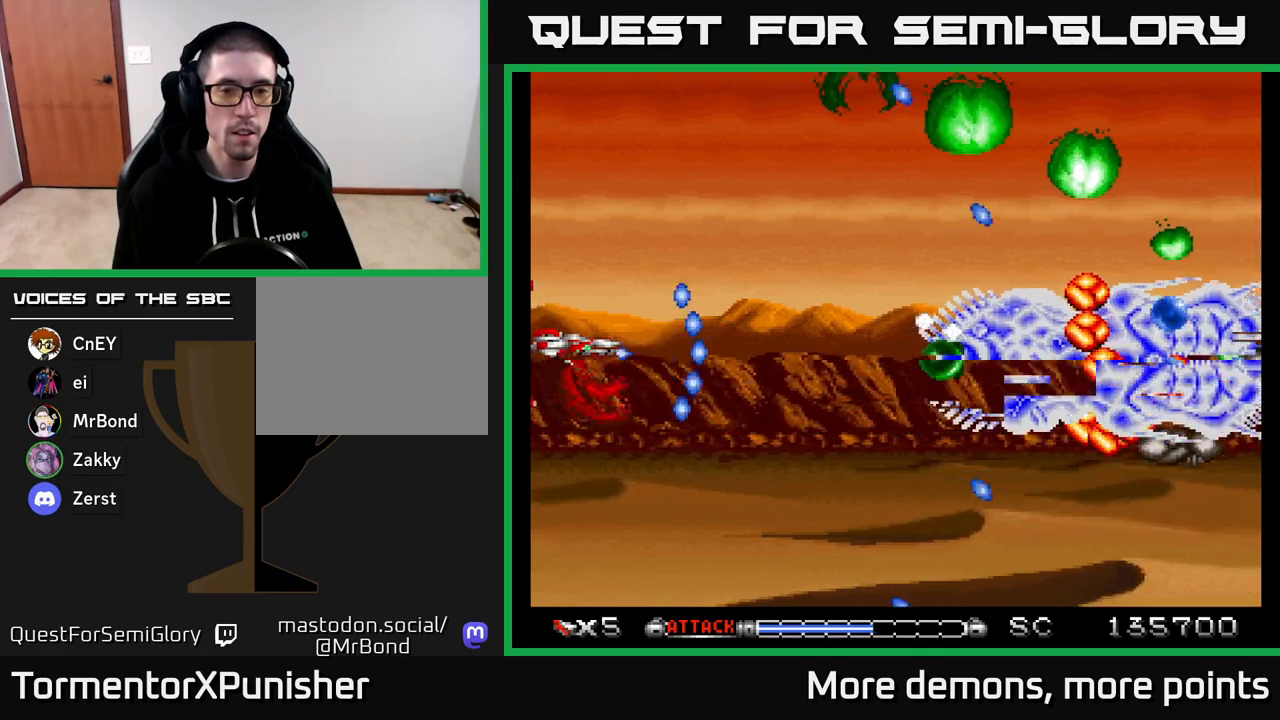
{"buttons": ["A"], "right_stick": "center", "events": []}
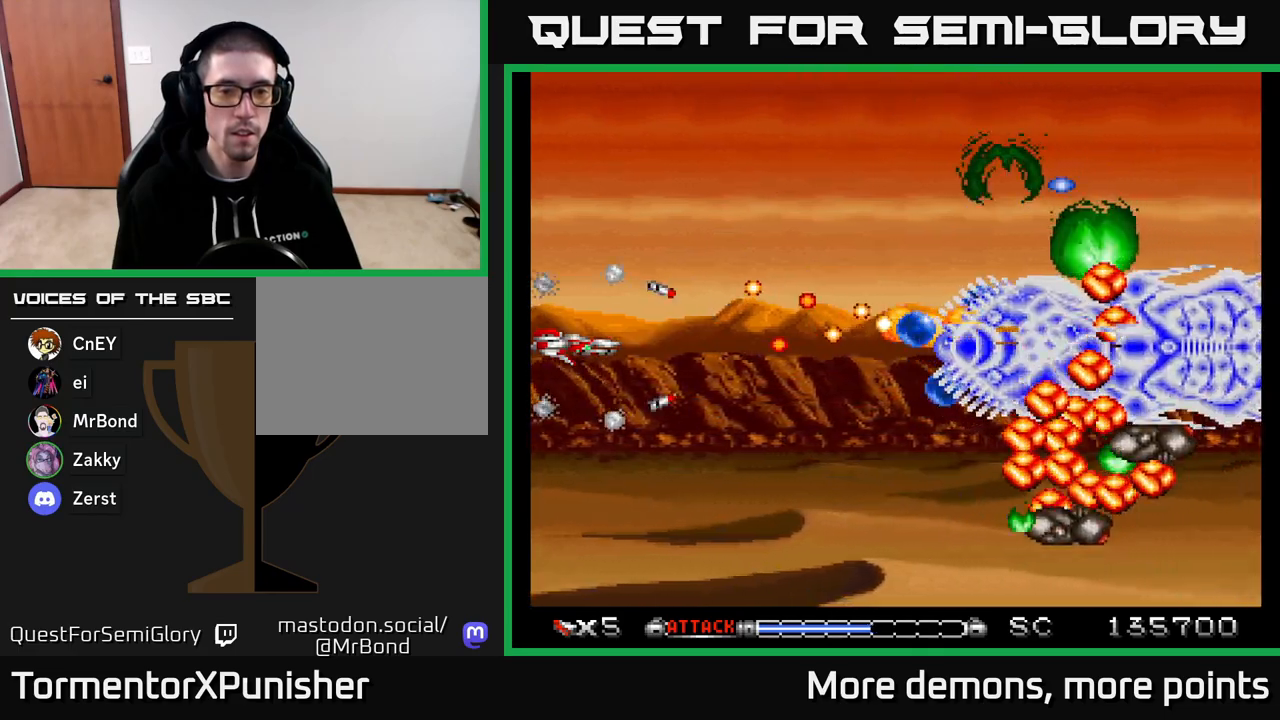
{"buttons": ["A", "DPAD_DOWN"], "right_stick": "center", "events": [[17, "DPAD_DOWN", "down"]]}
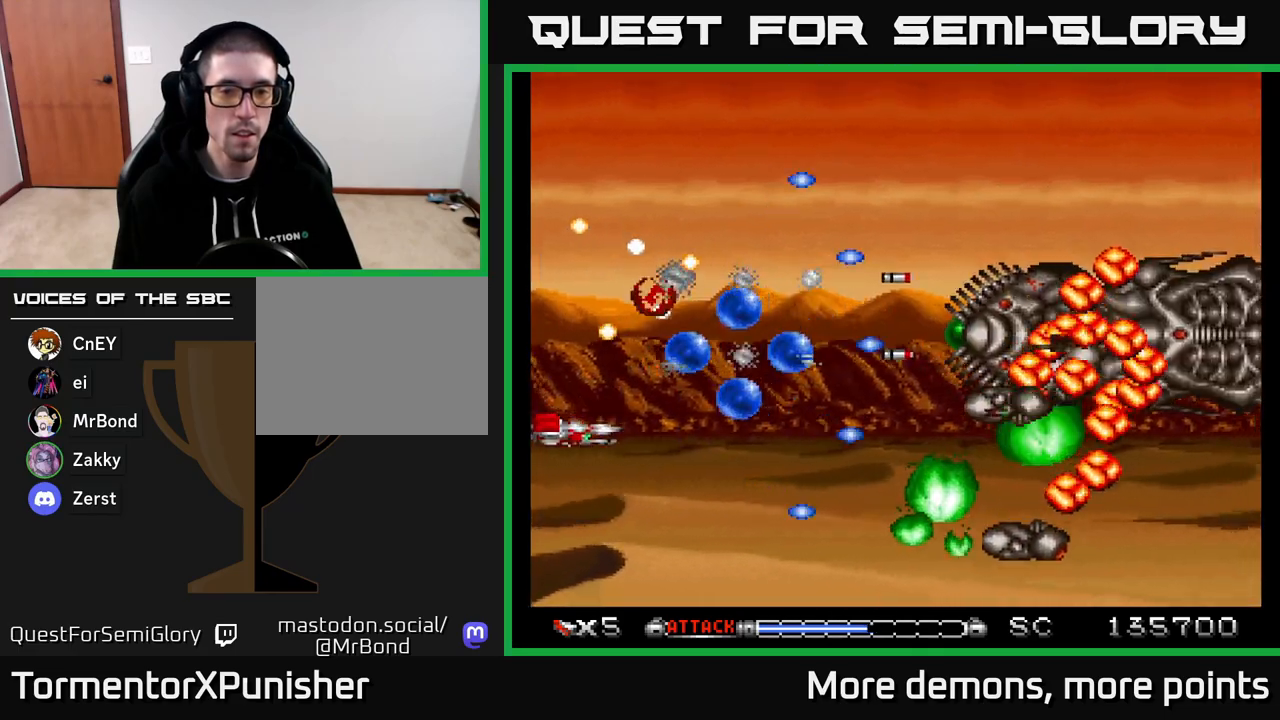
{"buttons": ["A", "DPAD_UP"], "right_stick": "center", "events": [[100, "DPAD_DOWN", "up"], [100, "DPAD_RIGHT", "down"], [133, "DPAD_RIGHT", "up"], [150, "DPAD_UP", "down"], [250, "DPAD_UP", "up"], [283, "DPAD_RIGHT", "down"], [333, "DPAD_UP", "down"], [367, "DPAD_RIGHT", "up"]]}
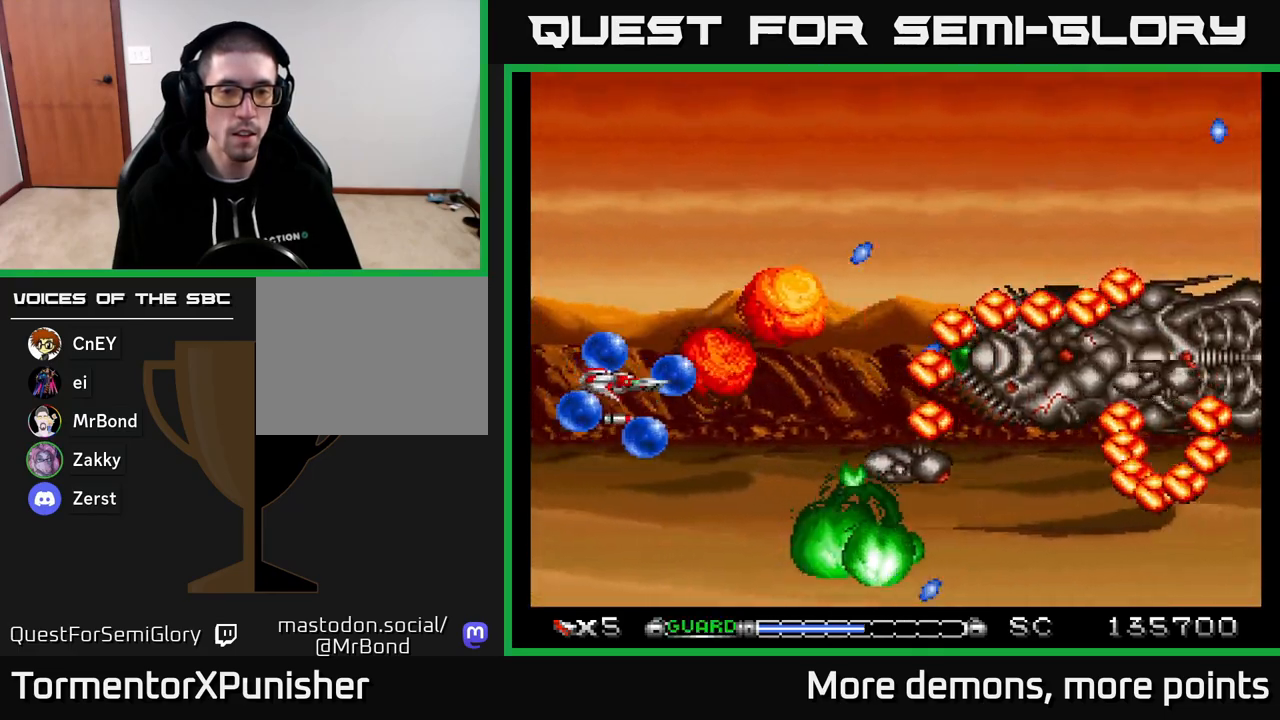
{"buttons": ["A", "DPAD_UP"], "right_stick": "center", "events": [[67, "DPAD_LEFT", "down"], [100, "DPAD_UP", "up"], [233, "R2", "down"], [333, "R2", "up"], [350, "DPAD_LEFT", "up"], [433, "DPAD_RIGHT", "down"], [450, "DPAD_UP", "down"], [483, "DPAD_RIGHT", "up"]]}
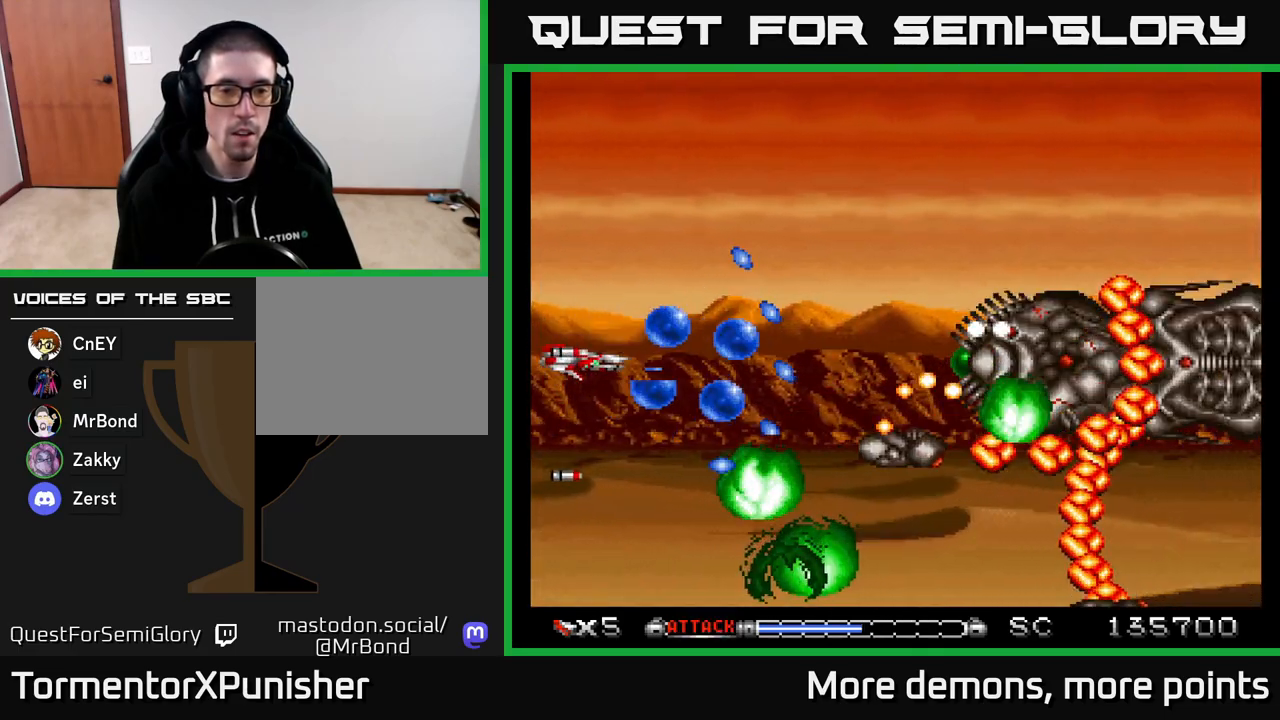
{"buttons": ["A", "DPAD_UP", "DPAD_LEFT"], "right_stick": "center", "events": [[117, "DPAD_UP", "up"], [367, "DPAD_DOWN", "down"], [433, "DPAD_DOWN", "up"], [433, "DPAD_LEFT", "down"], [467, "DPAD_UP", "down"]]}
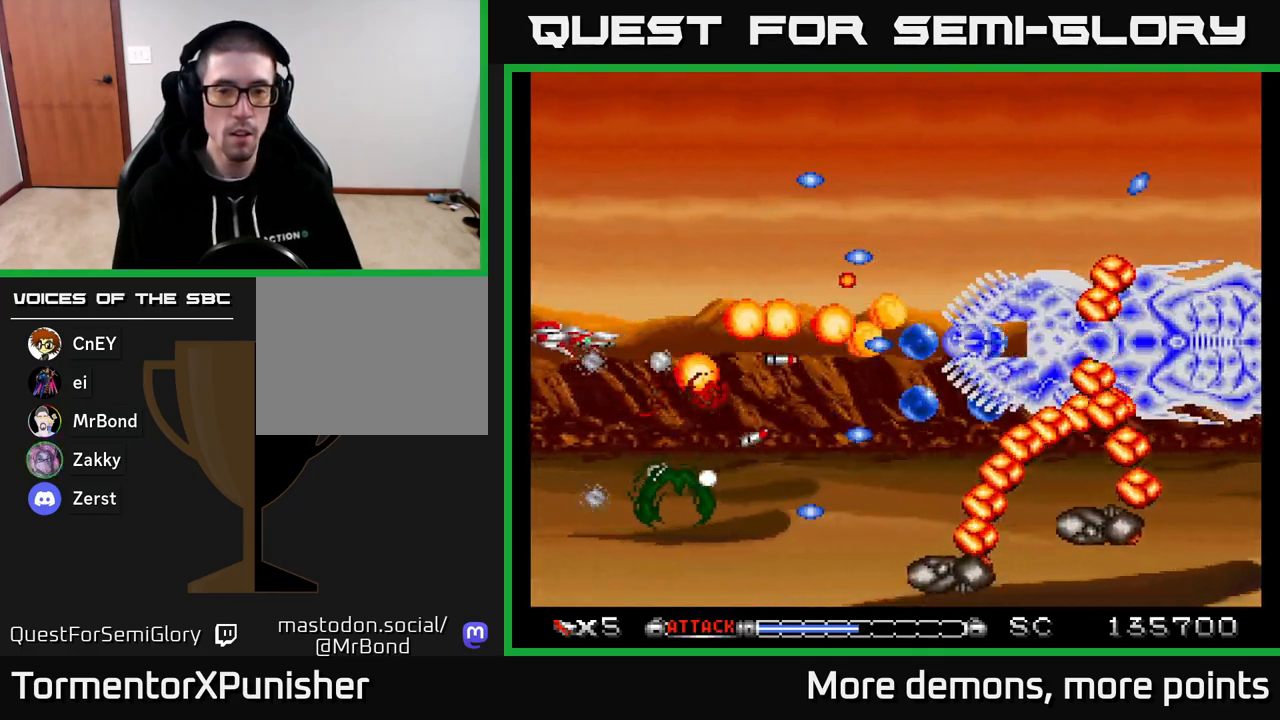
{"buttons": ["A", "DPAD_UP"], "right_stick": "center", "events": [[50, "DPAD_LEFT", "up"]]}
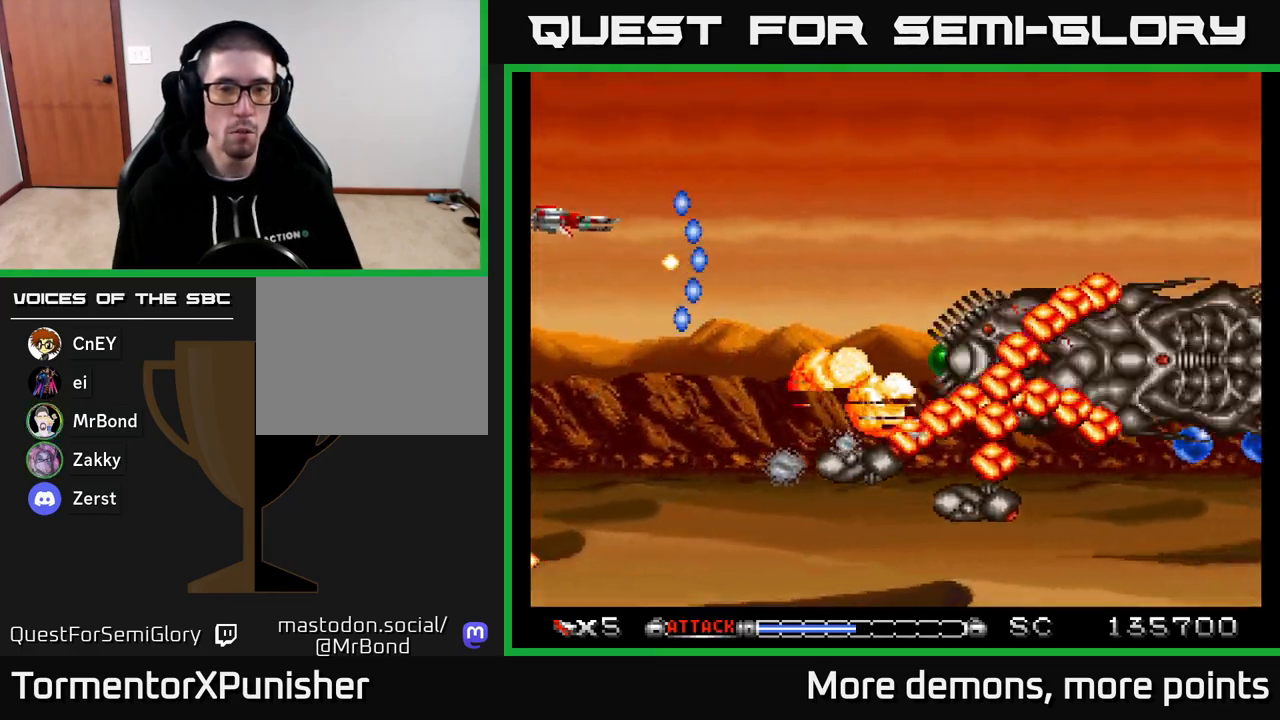
{"buttons": ["A", "DPAD_DOWN", "DPAD_LEFT"], "right_stick": "center", "events": [[250, "DPAD_RIGHT", "down"], [250, "DPAD_UP", "up"], [333, "DPAD_DOWN", "down"], [400, "DPAD_RIGHT", "up"], [500, "DPAD_LEFT", "down"]]}
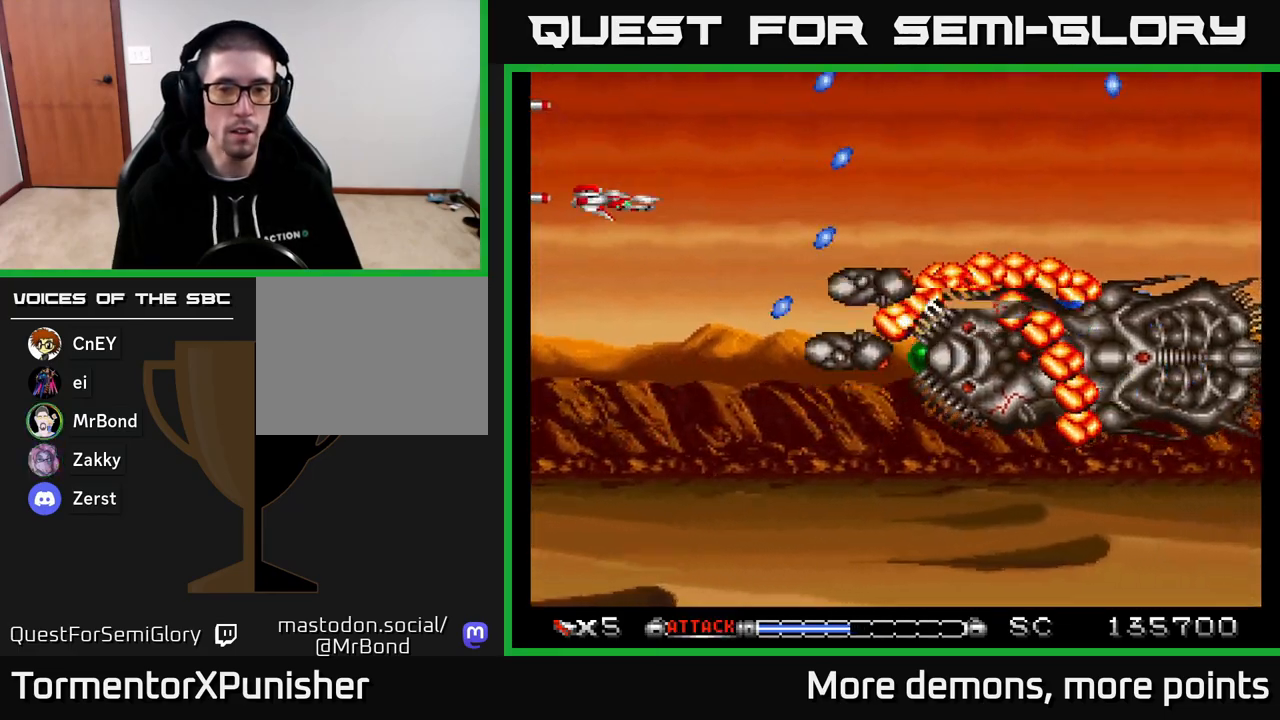
{"buttons": ["A"], "right_stick": "center", "events": [[67, "DPAD_DOWN", "up"], [167, "DPAD_DOWN", "down"], [200, "DPAD_LEFT", "up"], [267, "DPAD_RIGHT", "down"], [300, "DPAD_RIGHT", "up"], [500, "DPAD_DOWN", "up"]]}
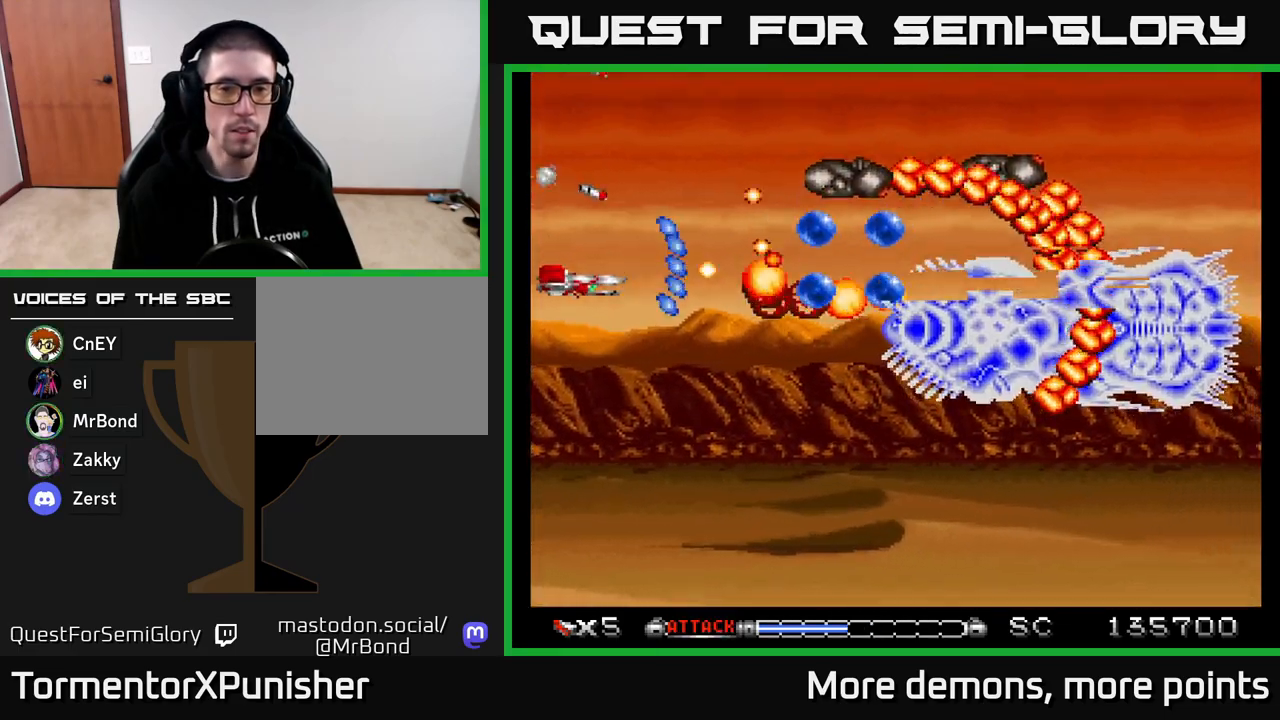
{"buttons": ["A"], "right_stick": "center", "events": [[150, "DPAD_DOWN", "down"], [167, "DPAD_LEFT", "down"], [200, "DPAD_LEFT", "up"], [350, "DPAD_DOWN", "up"]]}
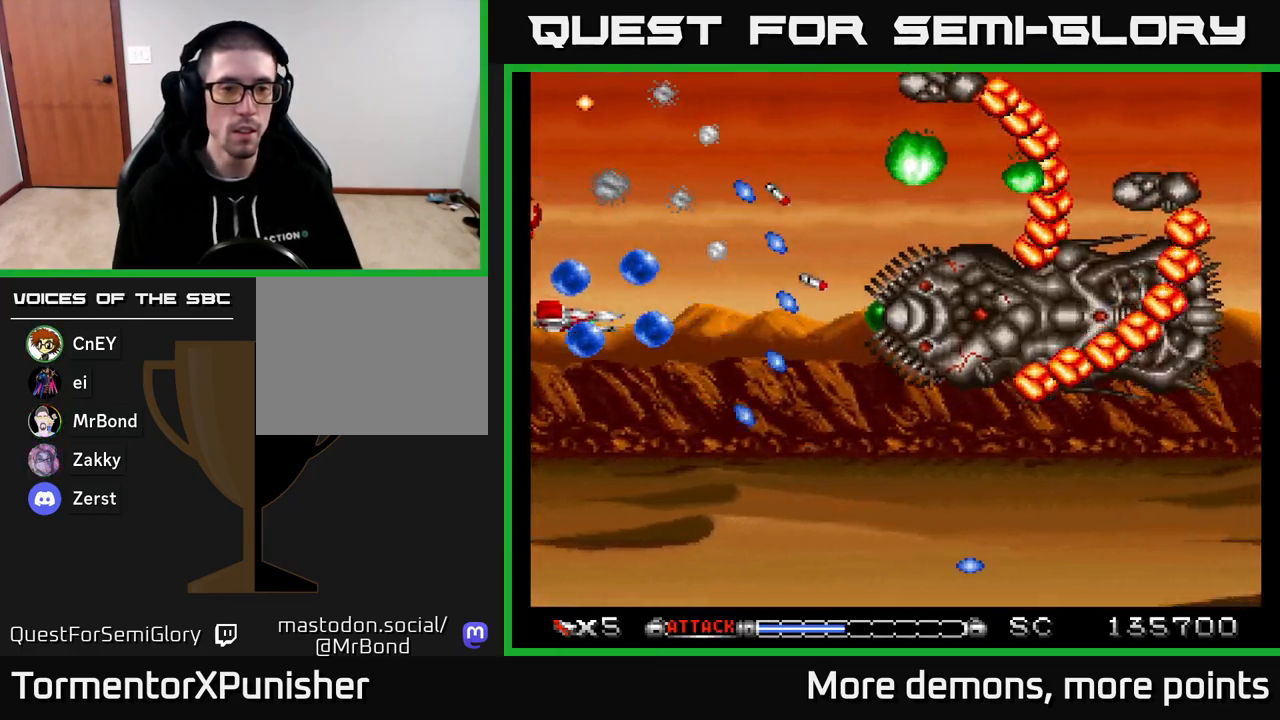
{"buttons": ["A", "DPAD_DOWN"], "right_stick": "center", "events": [[83, "DPAD_LEFT", "down"], [250, "R2", "down"], [333, "R2", "up"], [383, "DPAD_LEFT", "up"], [400, "DPAD_DOWN", "down"]]}
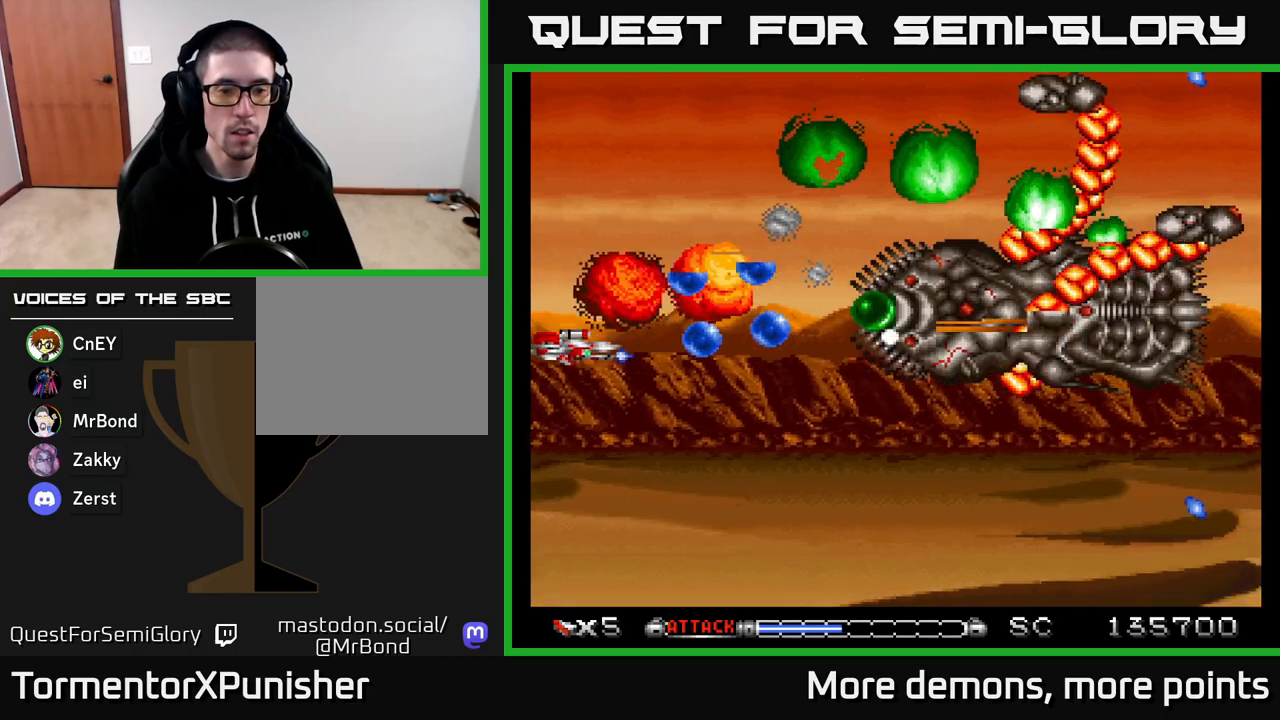
{"buttons": ["A"], "right_stick": "center", "events": [[317, "DPAD_DOWN", "up"]]}
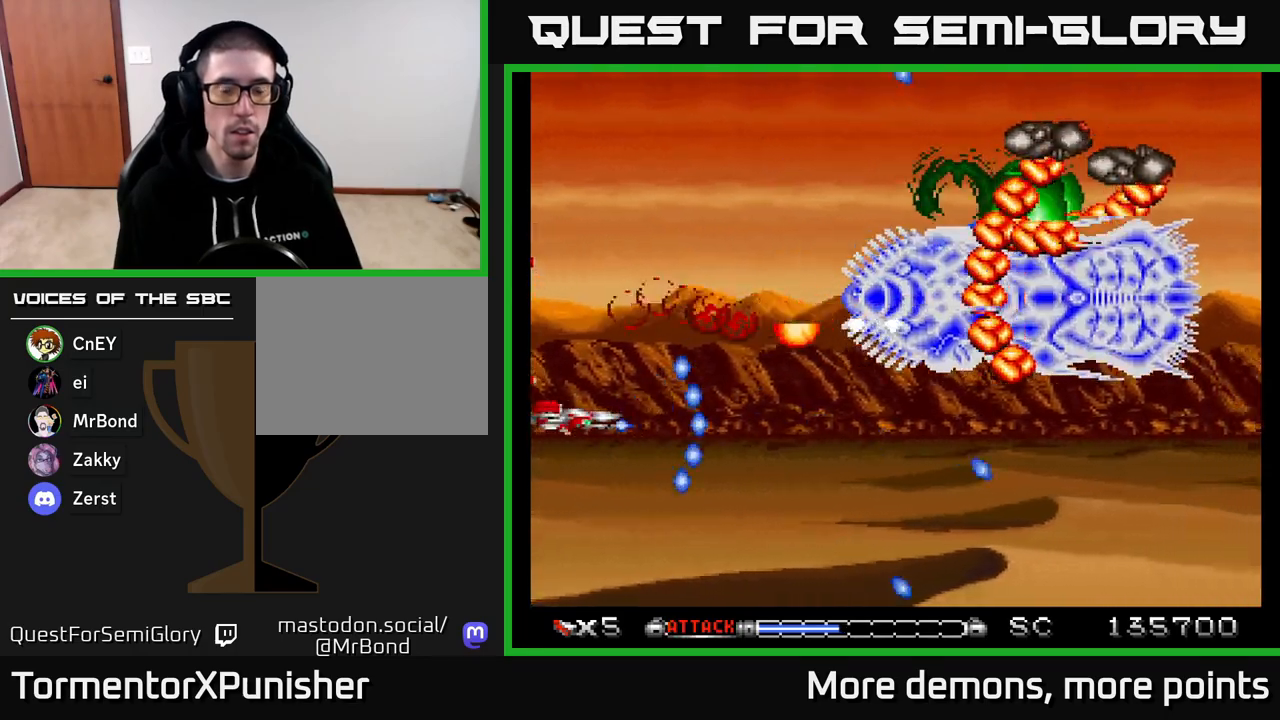
{"buttons": ["A", "DPAD_RIGHT"], "right_stick": "center", "events": [[167, "DPAD_DOWN", "down"], [267, "DPAD_DOWN", "up"], [500, "DPAD_RIGHT", "down"]]}
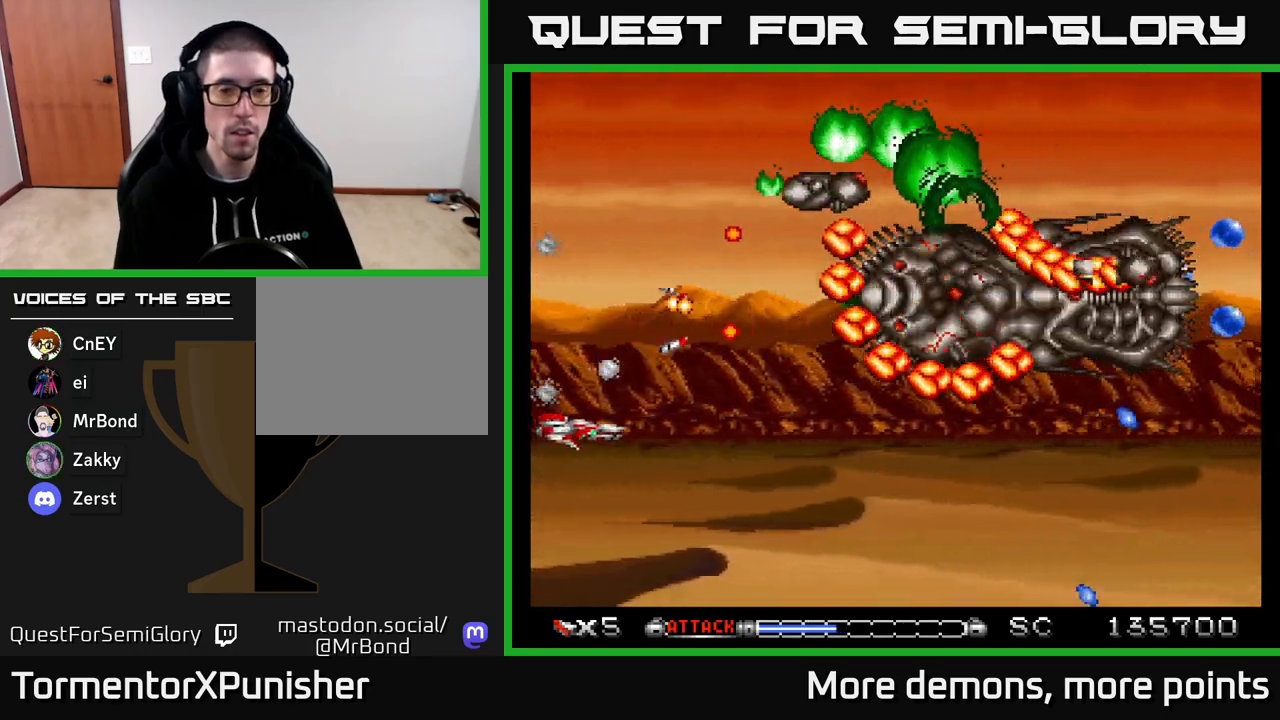
{"buttons": ["A", "DPAD_LEFT"], "right_stick": "center", "events": [[167, "DPAD_DOWN", "down"], [167, "DPAD_RIGHT", "up"], [317, "DPAD_DOWN", "up"], [417, "DPAD_LEFT", "down"]]}
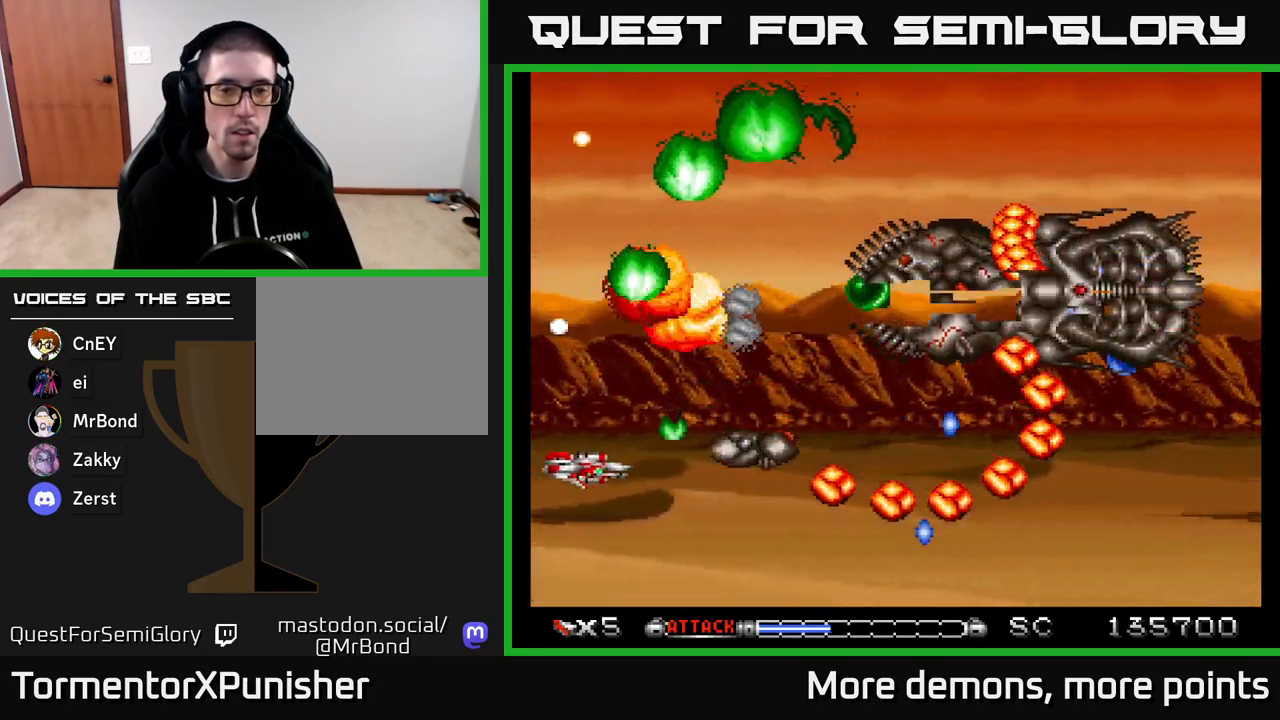
{"buttons": ["A", "DPAD_DOWN"], "right_stick": "center", "events": [[100, "DPAD_LEFT", "up"], [183, "DPAD_UP", "down"], [267, "DPAD_UP", "up"], [283, "DPAD_RIGHT", "down"], [317, "DPAD_DOWN", "down"], [383, "DPAD_RIGHT", "up"]]}
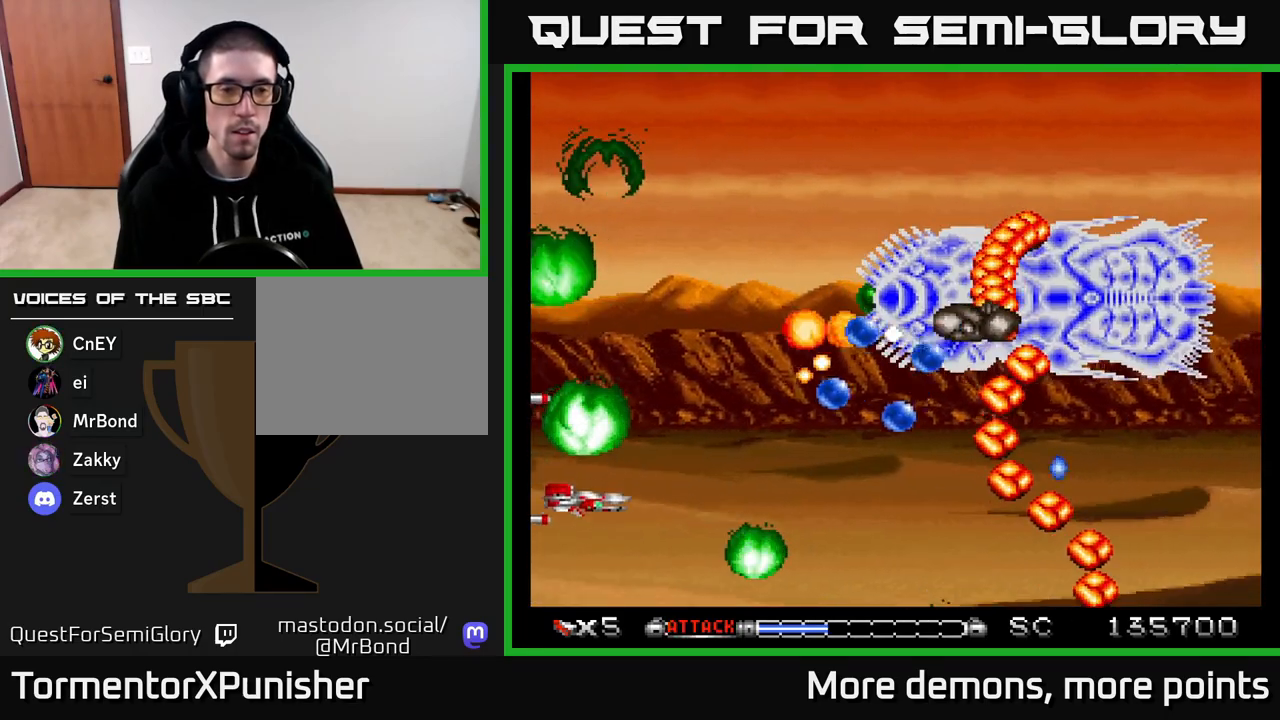
{"buttons": ["A", "X"], "right_stick": "center", "events": [[117, "DPAD_DOWN", "up"], [183, "DPAD_UP", "down"], [400, "DPAD_UP", "up"], [433, "X", "down"], [450, "DPAD_DOWN", "down"], [500, "DPAD_DOWN", "up"]]}